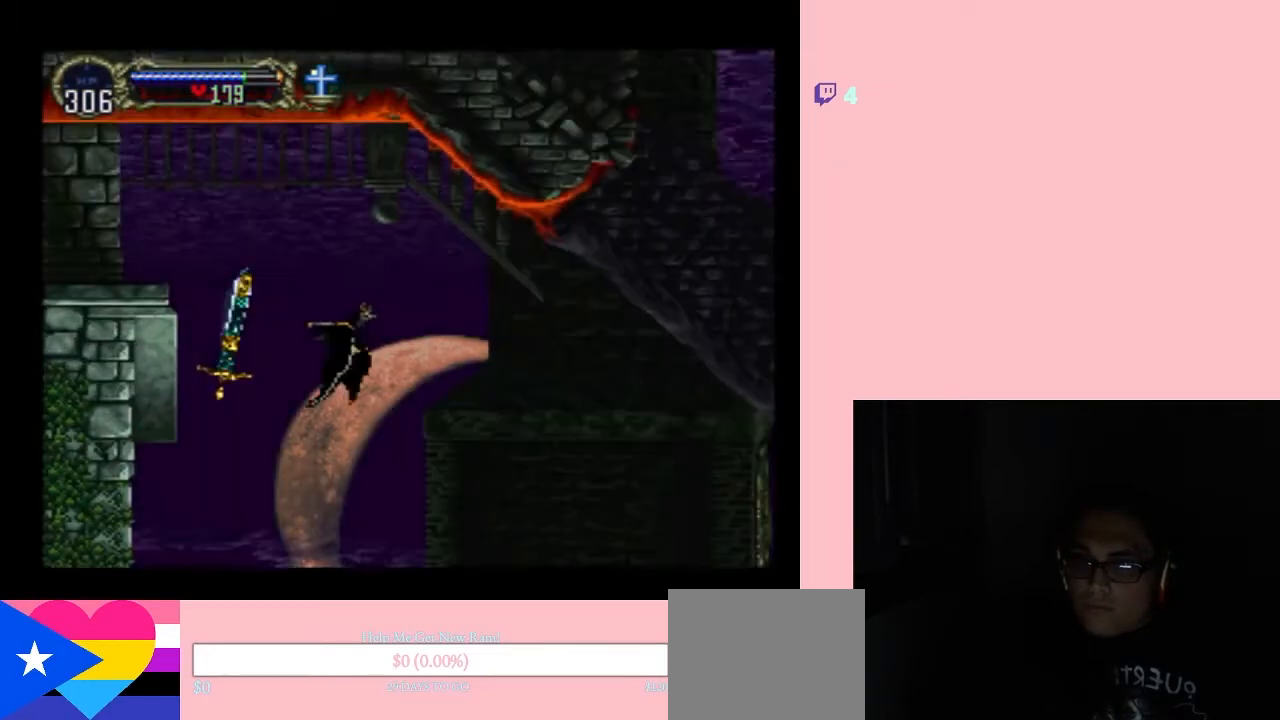
Gameplay with a controller (Nintendo layout); each line is a JSON object with the inputs held at the frame after it. "events" lists button and stick changes between this image and that frame as [ms after this image, input, new state], when the widget could be followed in between. Not read: L2 L3 R2 R3 SELECT.
{"buttons": ["DPAD_RIGHT"], "left_stick": "center", "right_stick": "center", "events": []}
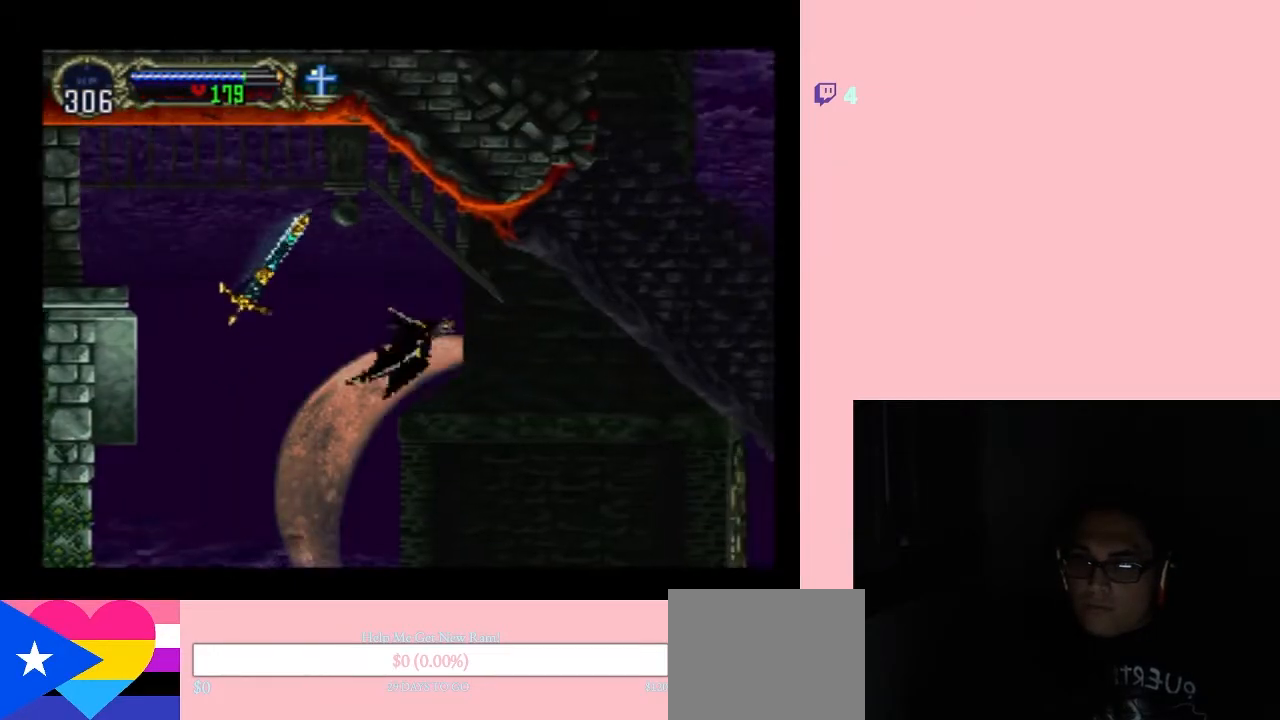
{"buttons": ["DPAD_RIGHT"], "left_stick": "center", "right_stick": "center", "events": []}
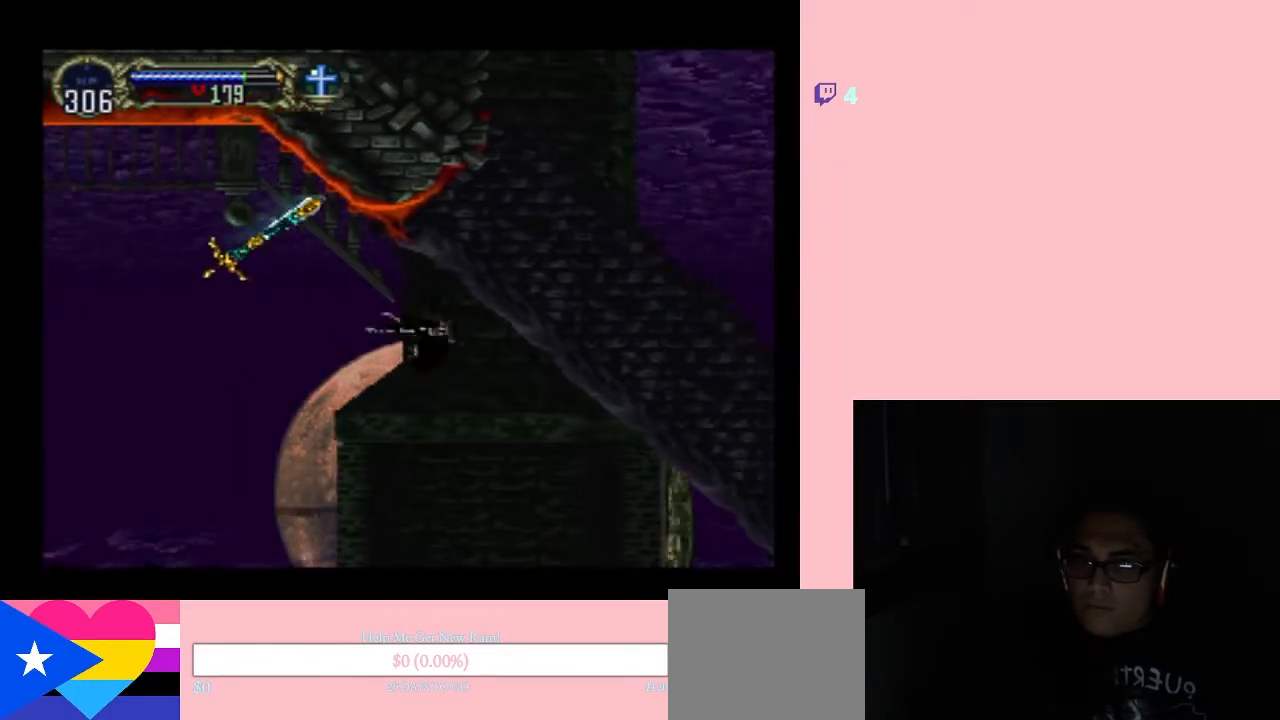
{"buttons": ["DPAD_UP", "DPAD_RIGHT"], "left_stick": "center", "right_stick": "center", "events": [[133, "DPAD_UP", "down"]]}
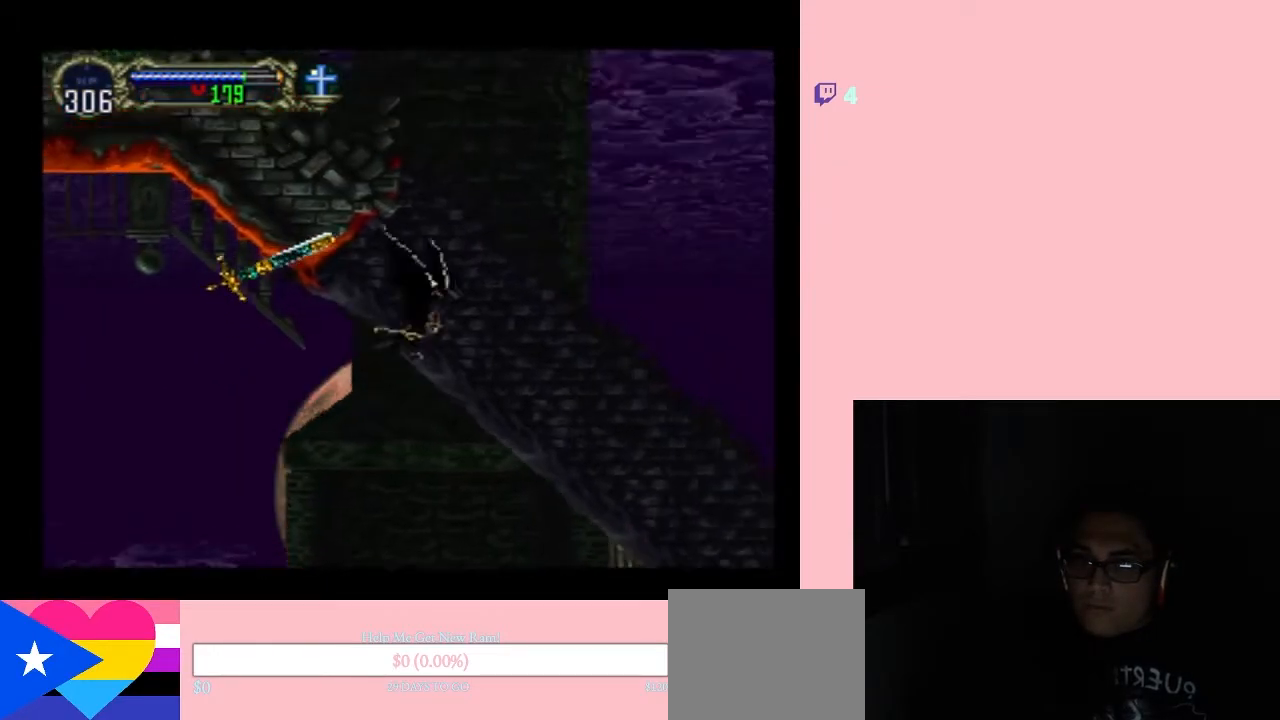
{"buttons": ["DPAD_UP"], "left_stick": "center", "right_stick": "center", "events": [[17, "DPAD_RIGHT", "up"]]}
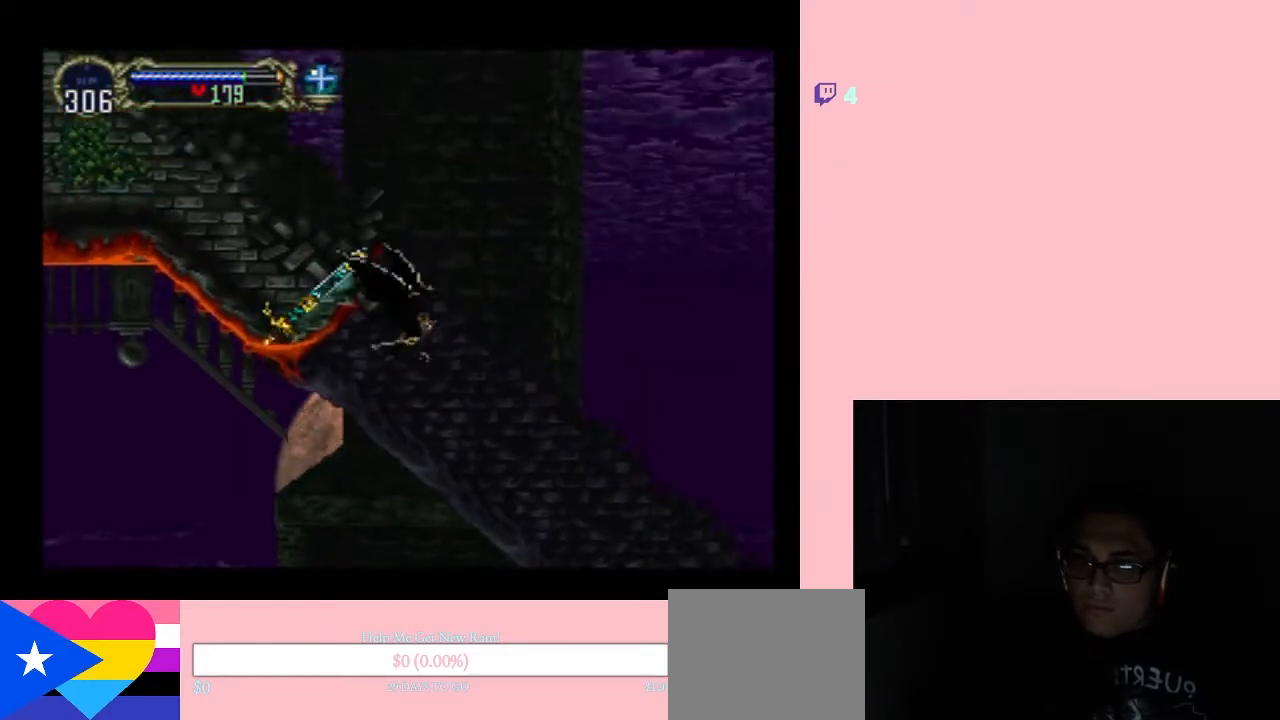
{"buttons": ["DPAD_UP"], "left_stick": "center", "right_stick": "center", "events": []}
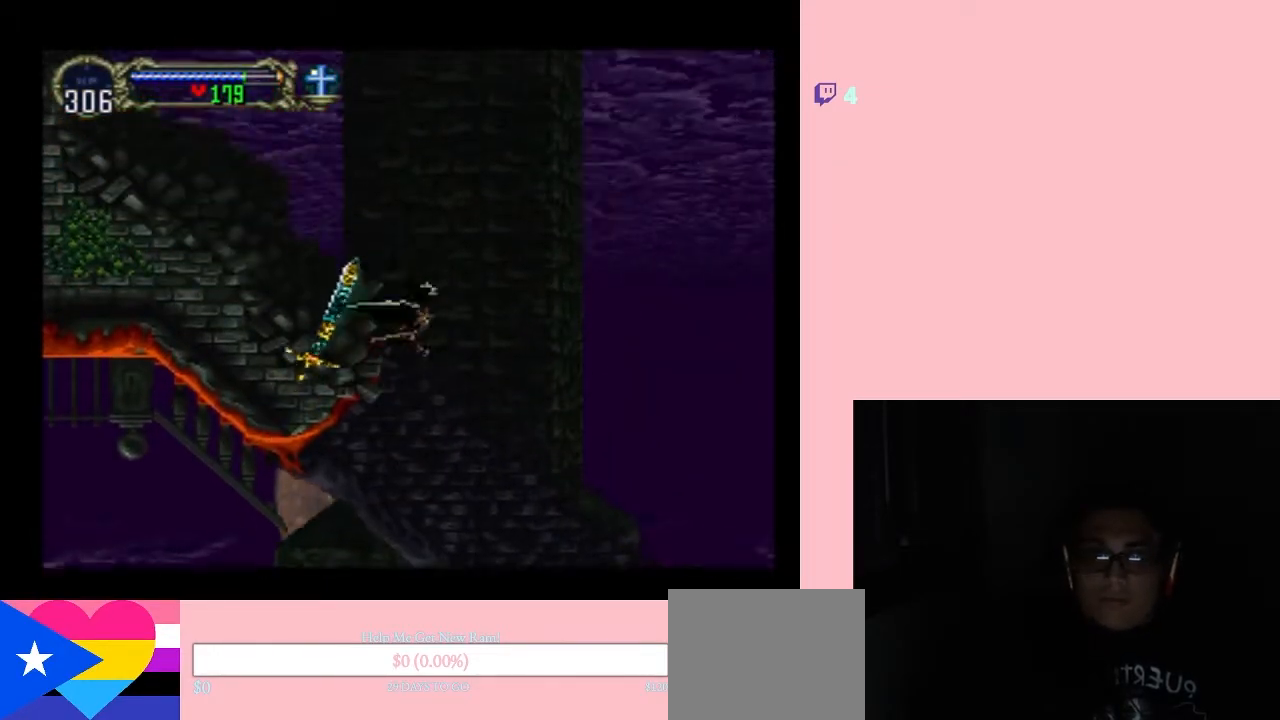
{"buttons": ["DPAD_UP", "DPAD_LEFT"], "left_stick": "center", "right_stick": "center", "events": [[250, "DPAD_LEFT", "down"]]}